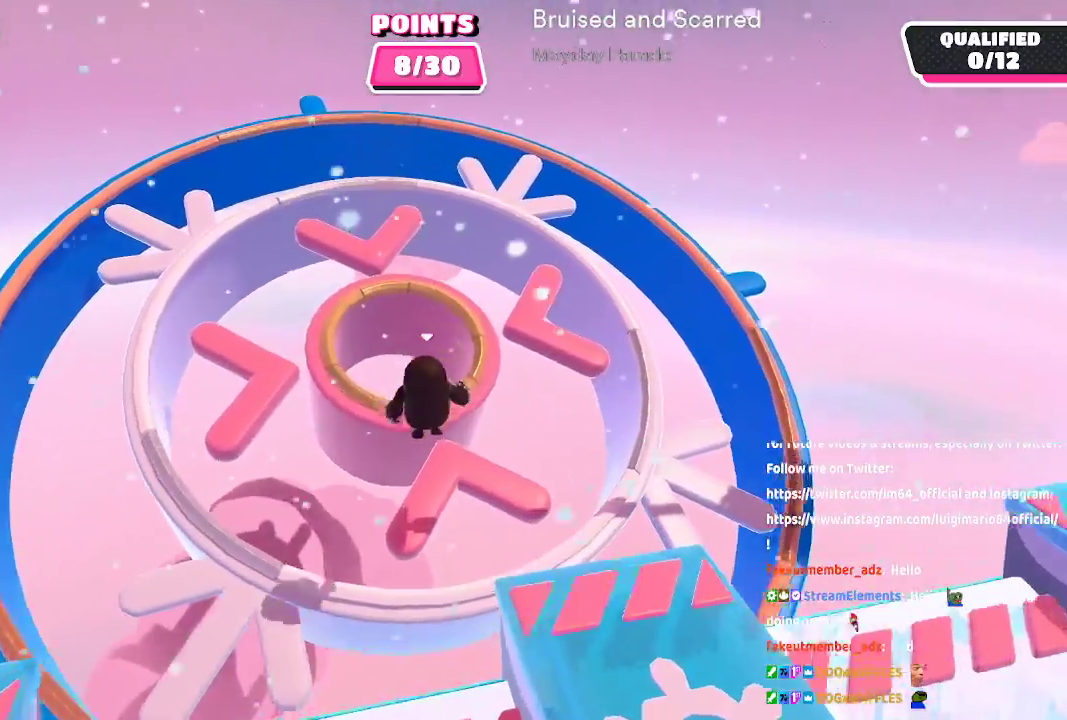
Gameplay with a controller (Xbox layout); each line is a JSON object with the inputs held at the frame after it (dt_ms = milliseconds from this image to that frame). "button_events" lists button changes between this image and that frame as [ms after this image, input, new state], when the widget could be followed in between (sticks are given only as held states). Not read: L1 L2 R1 R2.
{"dt_ms": 500, "buttons": ["A"], "left_stick": "up", "right_stick": "center", "button_events": [[200, "X", "up"], [267, "A", "up"], [483, "A", "down"]]}
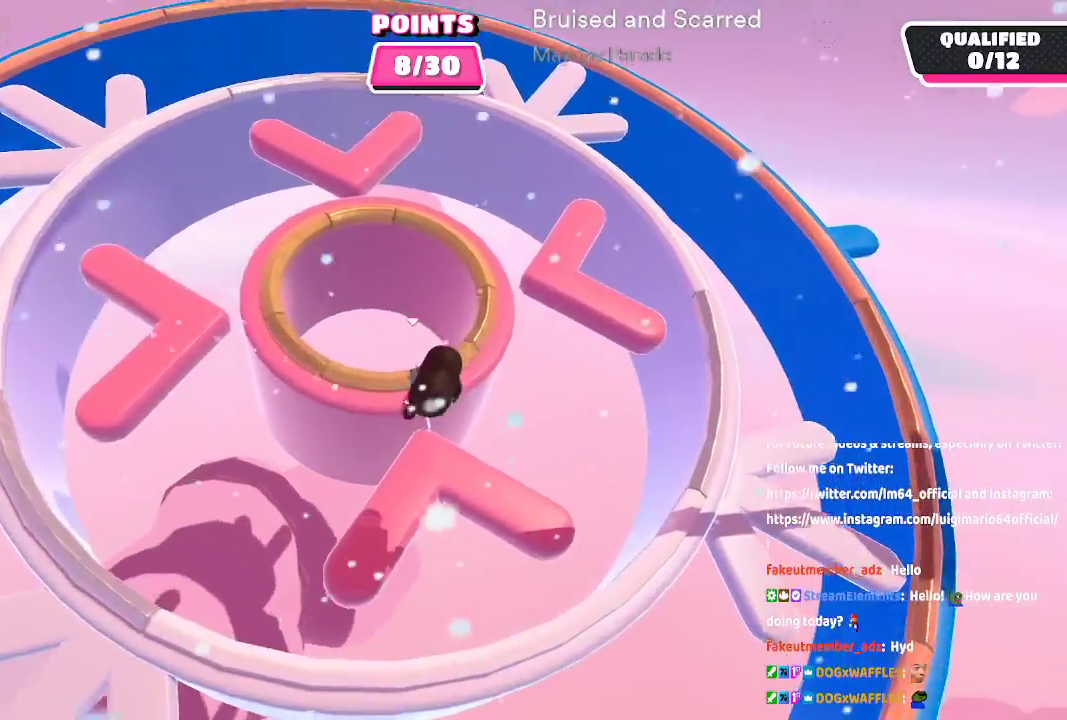
{"dt_ms": 500, "buttons": [], "left_stick": "up", "right_stick": "center", "button_events": [[117, "A", "up"], [150, "A", "down"], [283, "A", "up"], [367, "A", "down"], [467, "A", "up"]]}
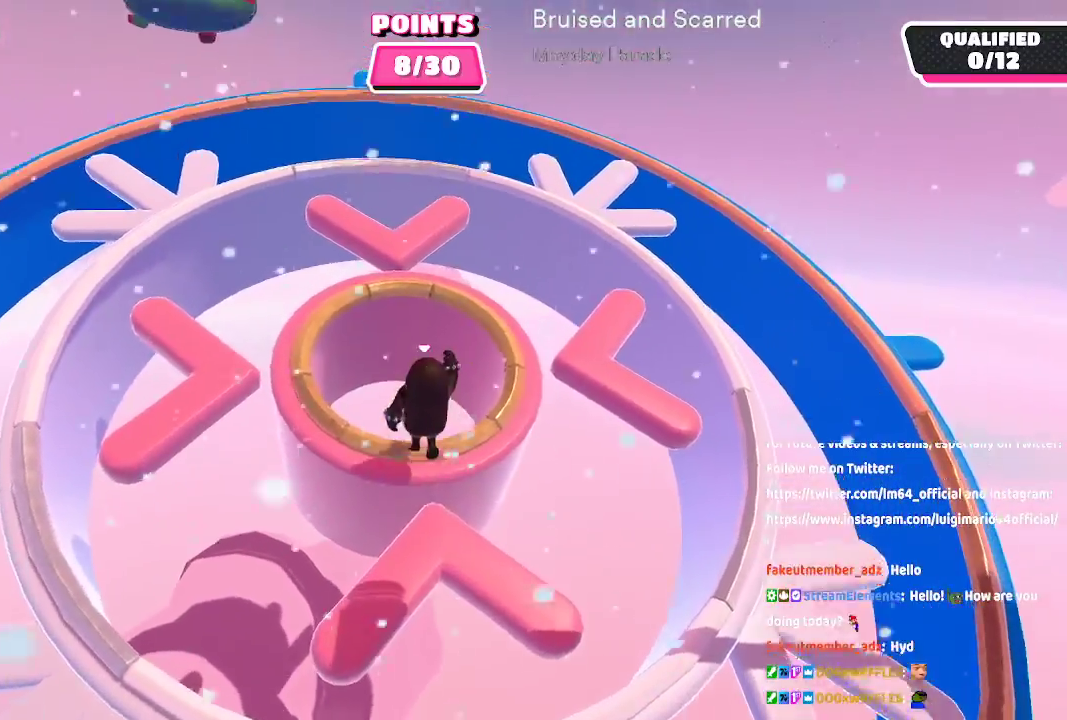
{"dt_ms": 500, "buttons": [], "left_stick": "up", "right_stick": "center", "button_events": [[33, "A", "down"], [150, "A", "up"]]}
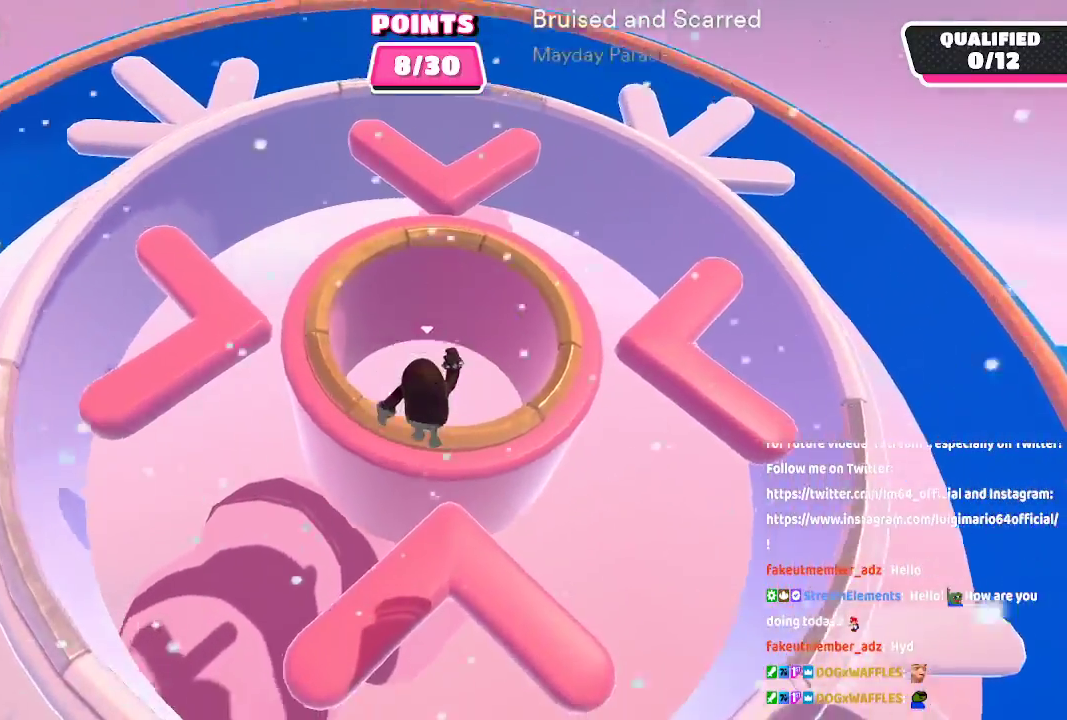
{"dt_ms": 1000, "buttons": [], "left_stick": "up", "right_stick": "center", "button_events": []}
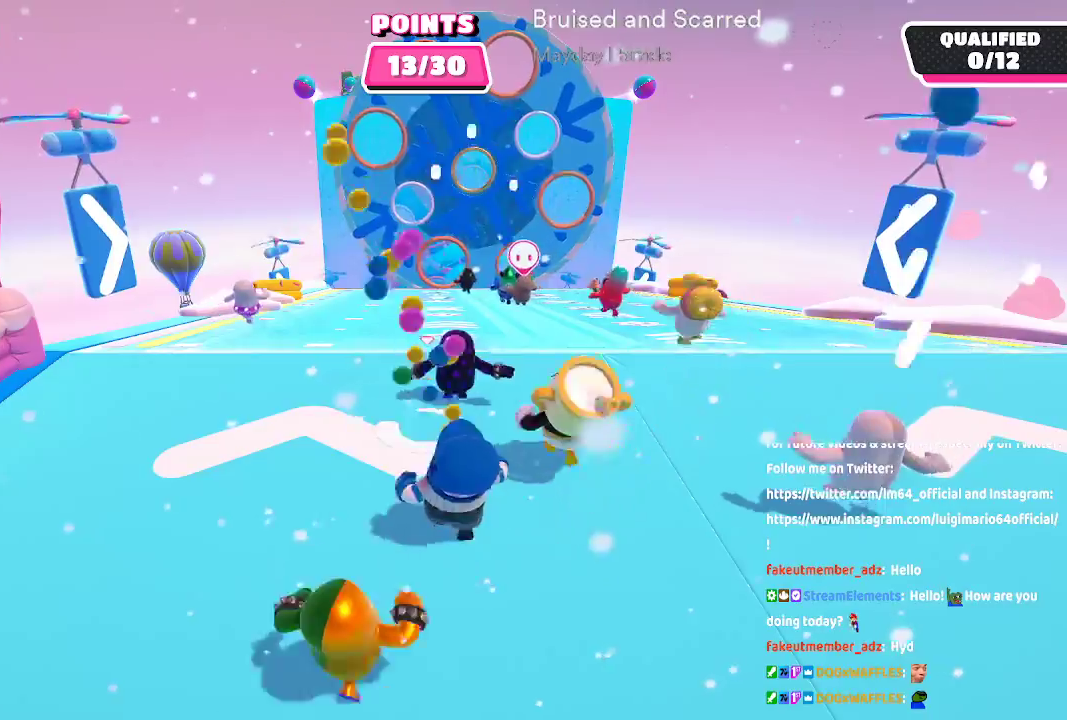
{"dt_ms": 500, "buttons": [], "left_stick": "up", "right_stick": "center", "button_events": []}
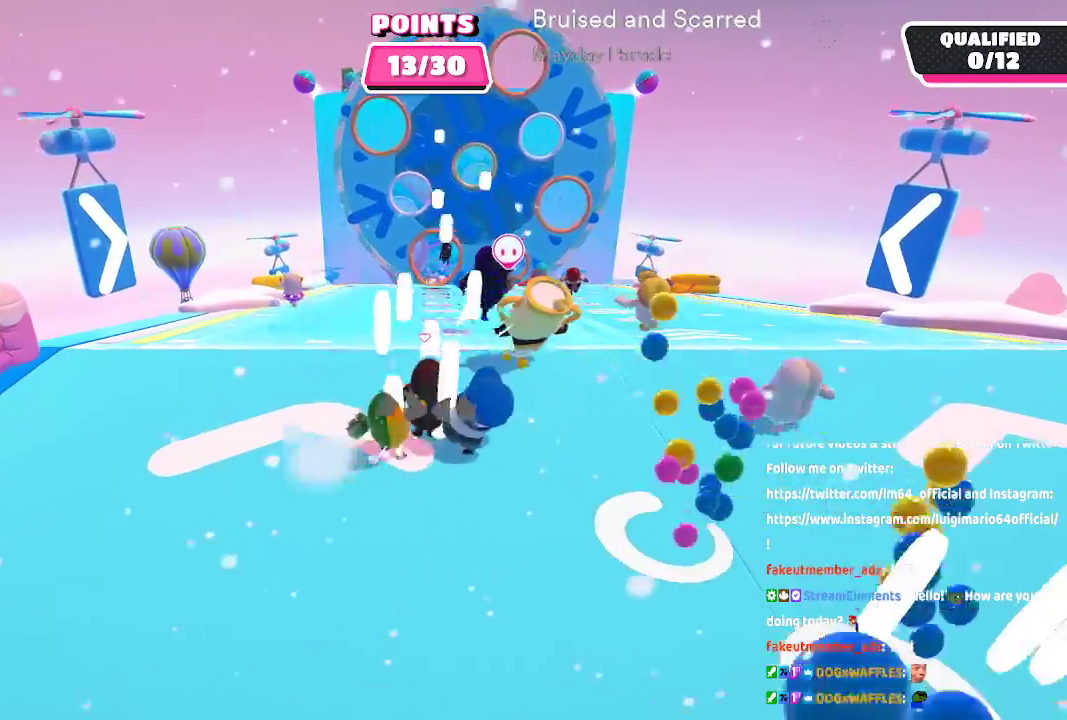
{"dt_ms": 500, "buttons": [], "left_stick": "up", "right_stick": "center", "button_events": []}
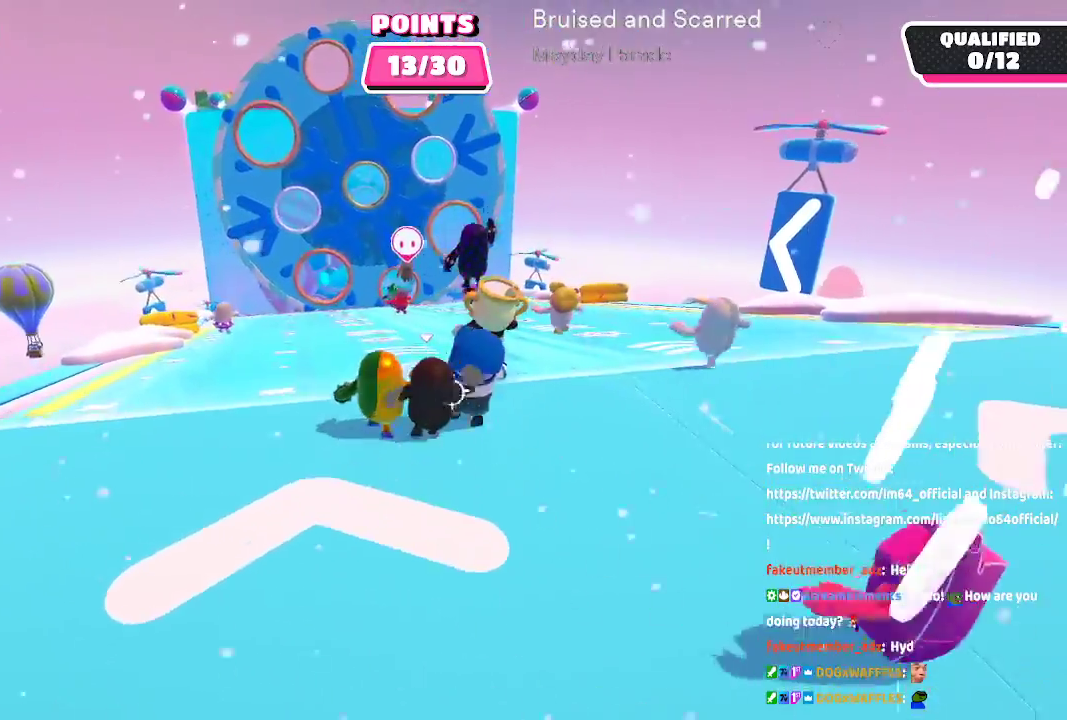
{"dt_ms": 500, "buttons": [], "left_stick": "up", "right_stick": "center", "button_events": []}
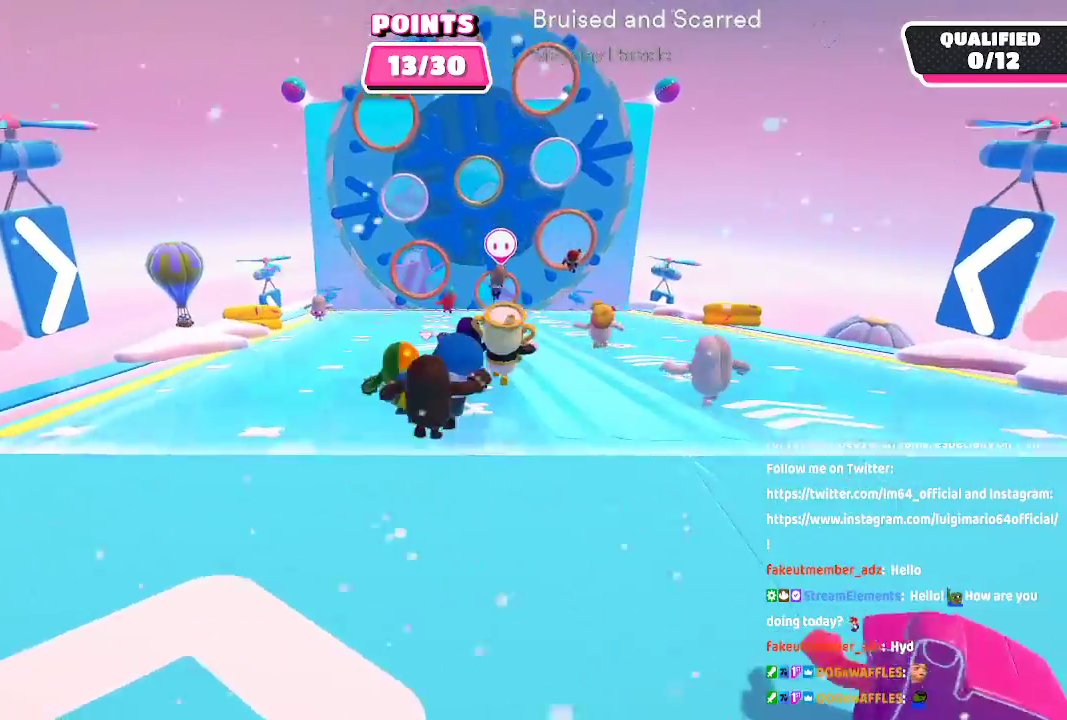
{"dt_ms": 500, "buttons": [], "left_stick": "up", "right_stick": "center", "button_events": []}
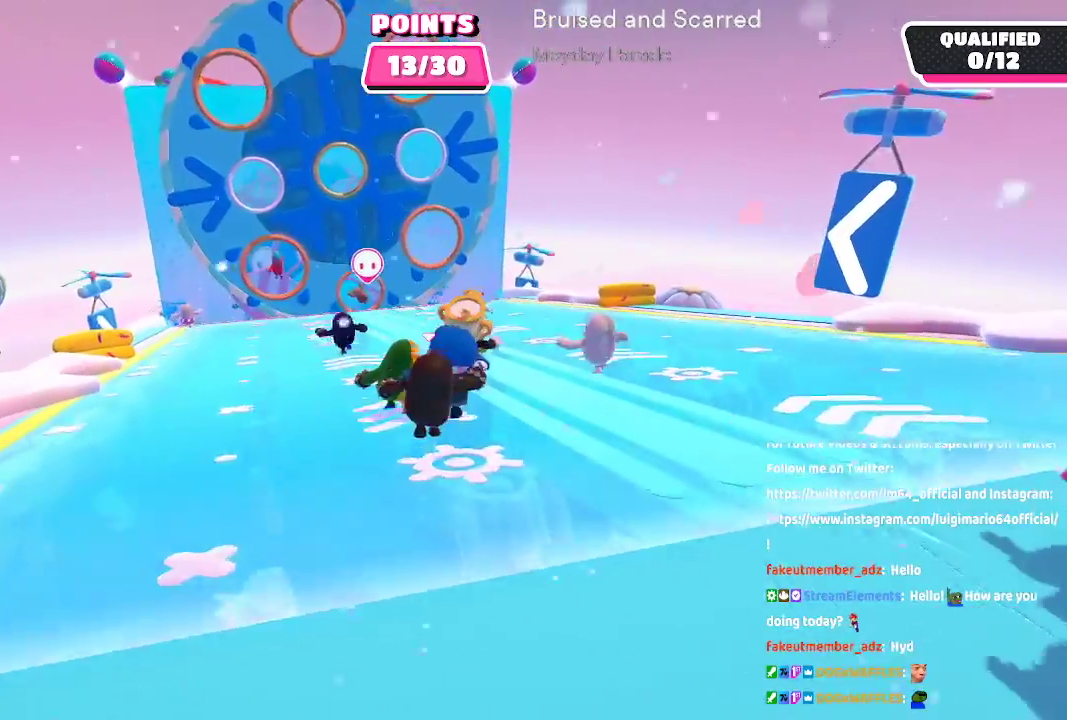
{"dt_ms": 500, "buttons": [], "left_stick": "up", "right_stick": "center", "button_events": []}